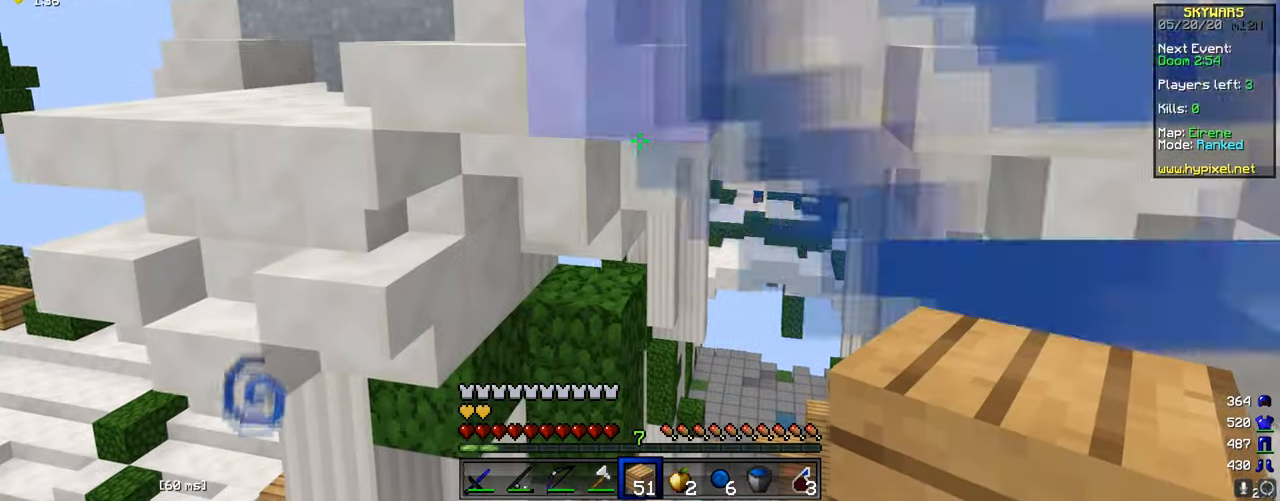
Gameplay with keyboard and mouse; each line is a JSON object with the keys and mouse buttons held at the frame after it. "events" lists presses ("down") and releases ("up") of "a", "d", "s", "w", "mouse_left" and "mouse_right" between this image and that frame as [ms after this image, input, new state], when the widget could be followed in between. "mouse_left", "mouse_right" = the "left", "right" buttons of the "mouse" list. No other keys are recorded. Fast repeated clicks can show as one long hold. Mouse movement is not recorded.
{"keys": [], "mouse": ["right"], "events": [[50, "s", "down"], [100, "mouse_right", "down"], [183, "mouse_right", "up"], [250, "mouse_right", "down"], [283, "s", "up"], [333, "mouse_right", "up"], [400, "mouse_right", "down"]]}
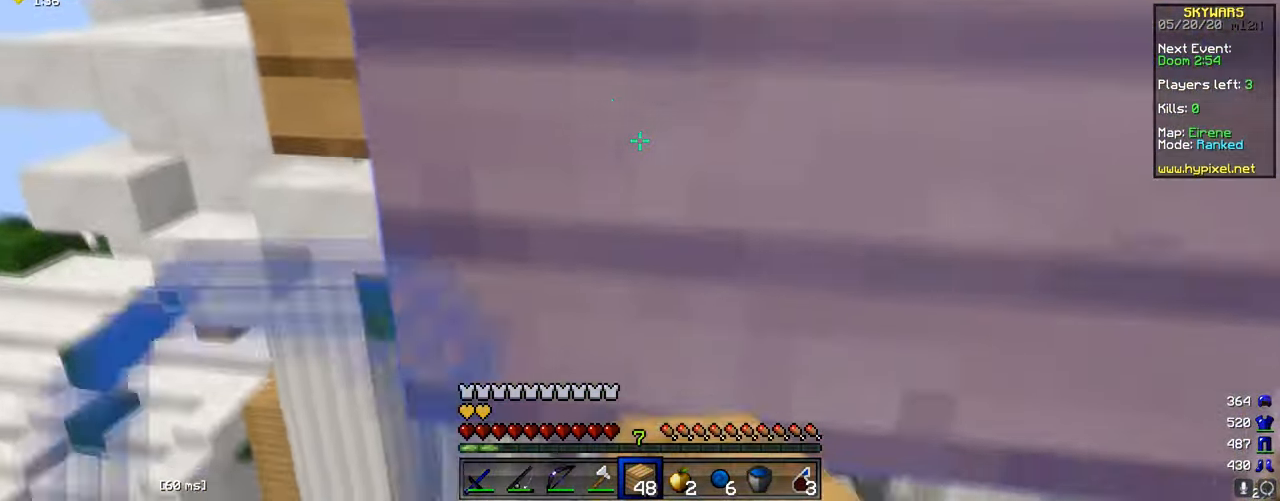
{"keys": ["a", "w"], "mouse": [], "events": [[133, "mouse_right", "up"], [300, "mouse_right", "down"], [434, "a", "down"], [434, "mouse_right", "up"], [434, "w", "down"]]}
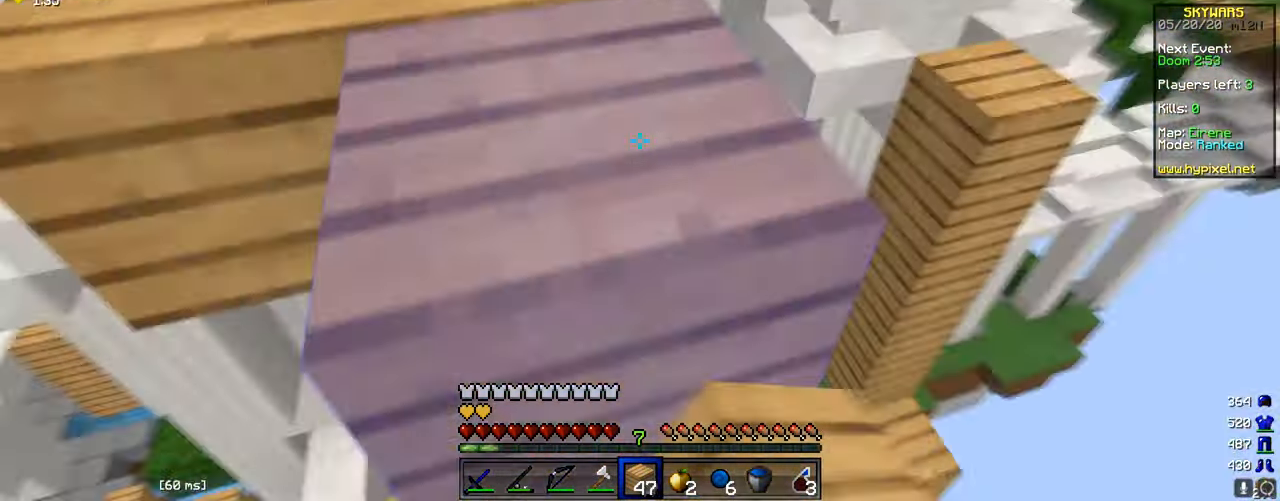
{"keys": ["a", "w"], "mouse": ["right"], "events": [[116, "a", "up"], [283, "a", "down"], [500, "mouse_right", "down"]]}
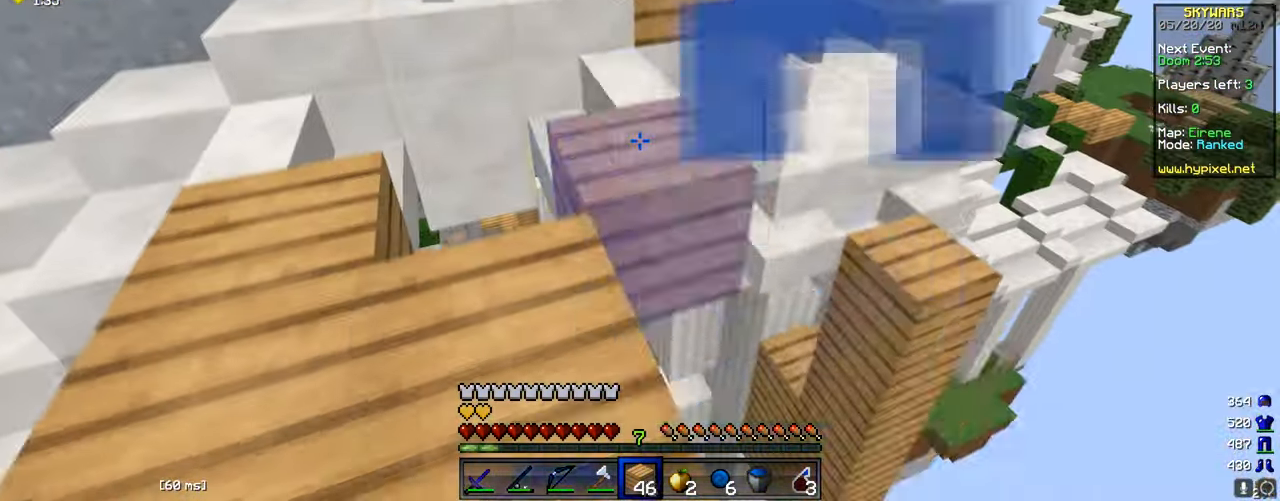
{"keys": [], "mouse": ["right"], "events": [[17, "a", "up"], [133, "mouse_right", "up"], [334, "d", "down"], [400, "mouse_right", "down"], [417, "w", "up"], [501, "d", "up"]]}
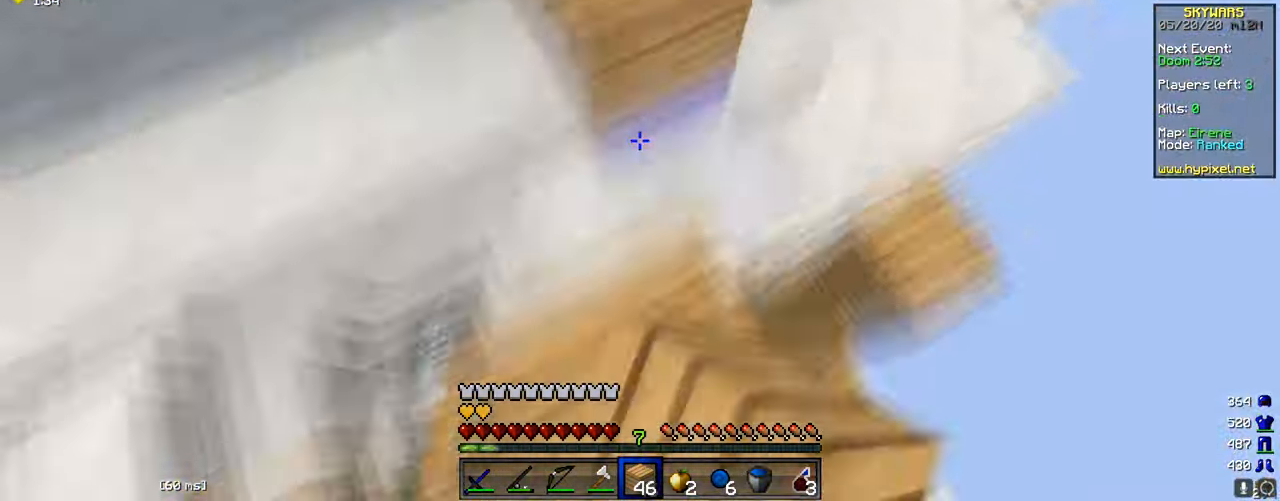
{"keys": ["w"], "mouse": [], "events": [[50, "w", "down"], [83, "a", "down"], [83, "mouse_right", "up"], [266, "a", "up"], [283, "d", "down"], [283, "mouse_right", "down"], [316, "w", "up"], [417, "d", "up"], [433, "mouse_right", "up"], [483, "w", "down"]]}
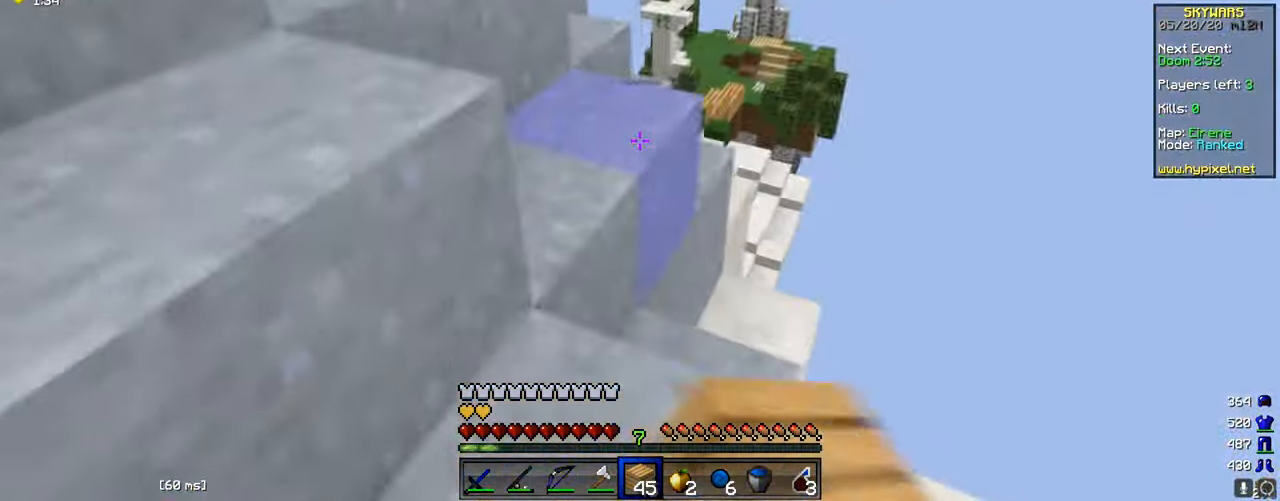
{"keys": ["a"], "mouse": [], "events": [[184, "a", "down"], [217, "w", "up"]]}
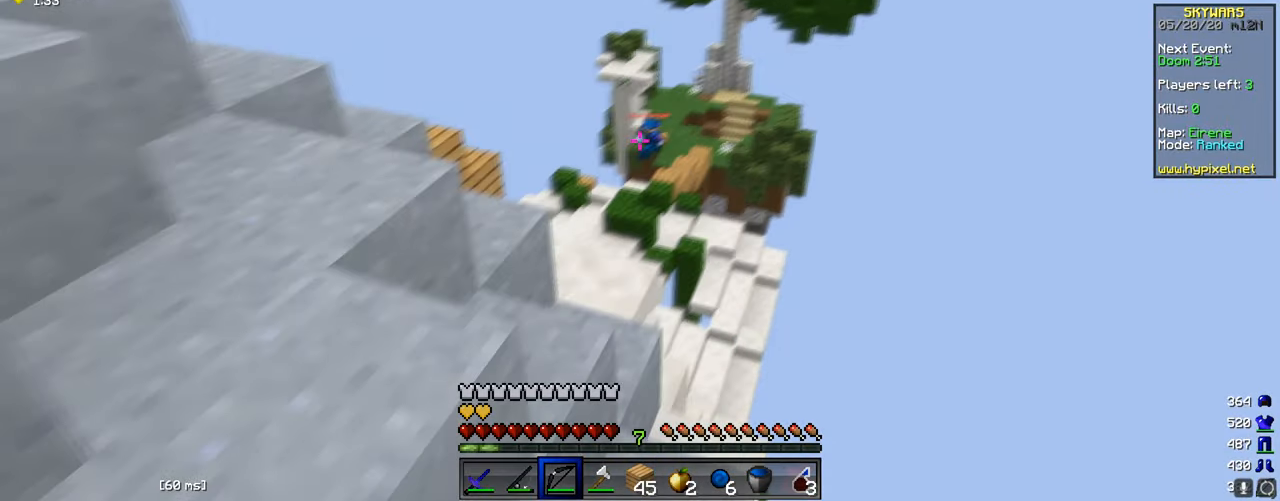
{"keys": [], "mouse": [], "events": [[184, "a", "up"]]}
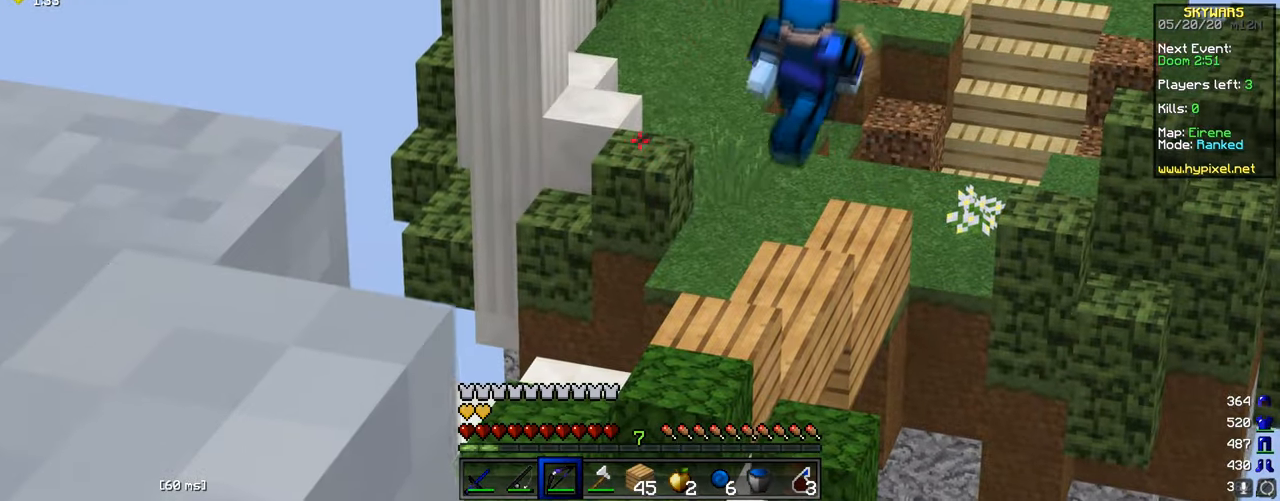
{"keys": ["a", "w"], "mouse": ["left"], "events": [[100, "a", "down"], [150, "w", "down"], [233, "a", "up"], [250, "mouse_left", "down"], [450, "a", "down"]]}
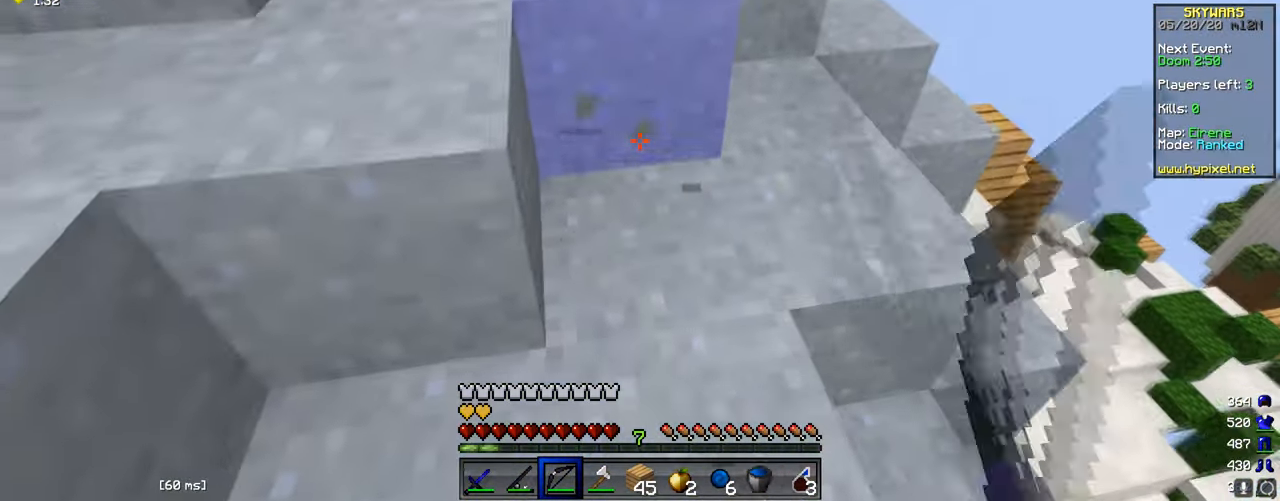
{"keys": [], "mouse": [], "events": [[33, "mouse_left", "up"], [100, "mouse_left", "down"], [134, "a", "up"], [184, "mouse_left", "up"], [250, "a", "down"], [400, "d", "down"], [400, "w", "up"], [434, "a", "up"], [484, "d", "up"]]}
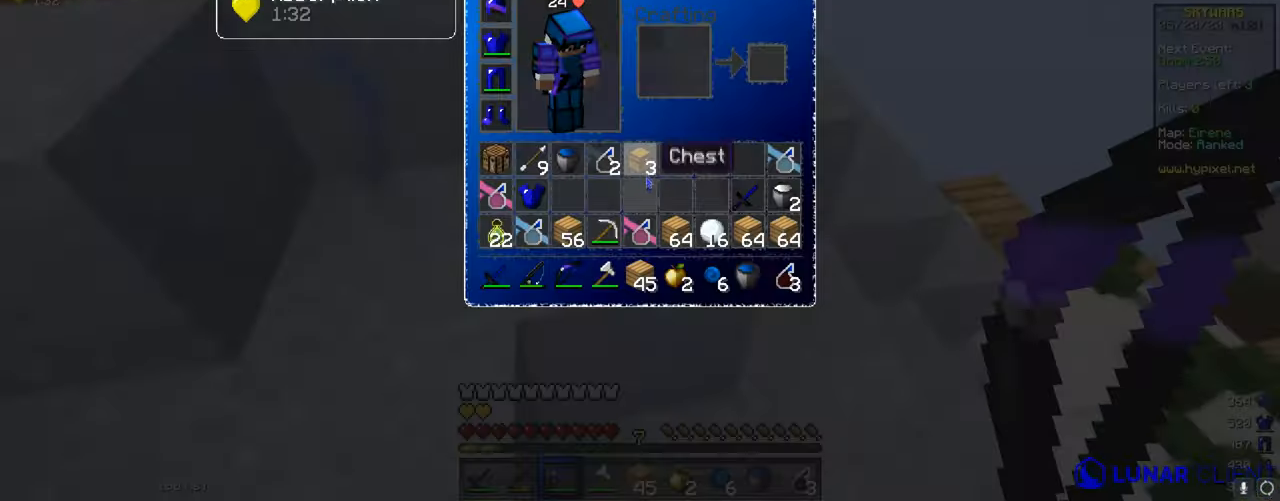
{"keys": [], "mouse": [], "events": []}
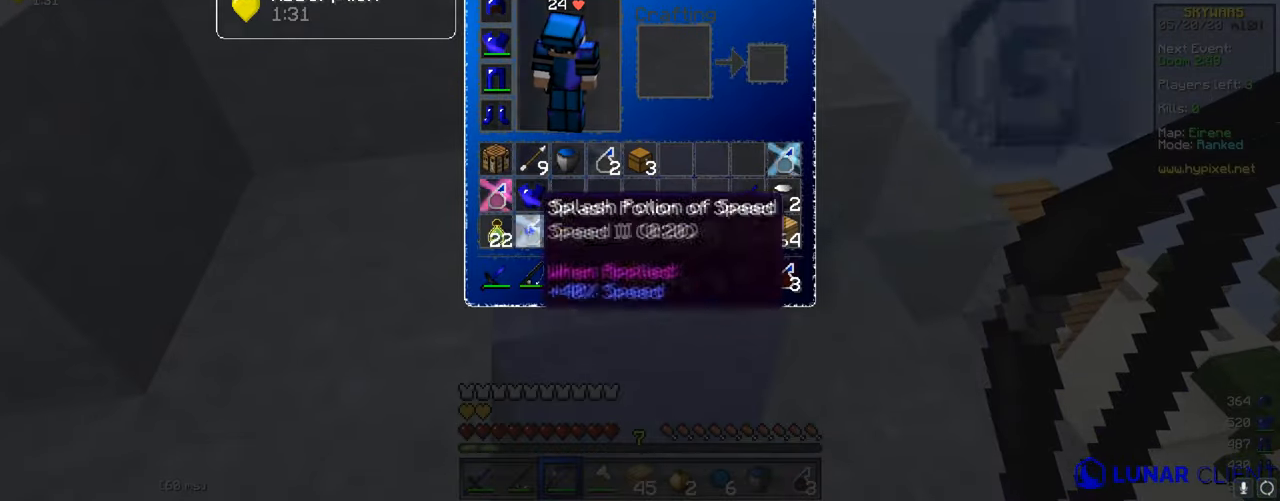
{"keys": ["w"], "mouse": [], "events": [[501, "w", "down"]]}
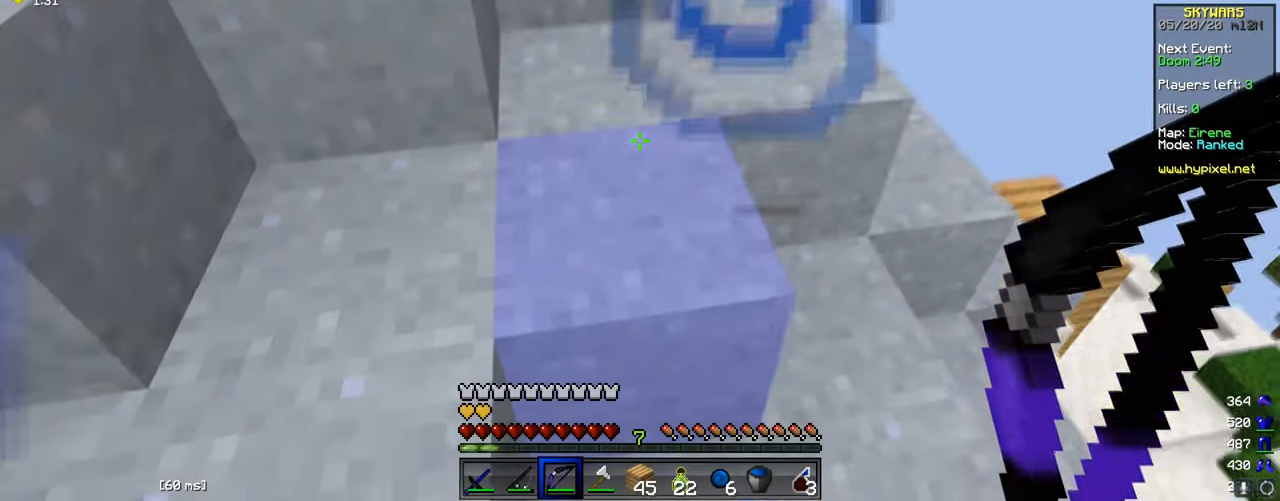
{"keys": ["w"], "mouse": ["right"], "events": [[350, "mouse_right", "down"]]}
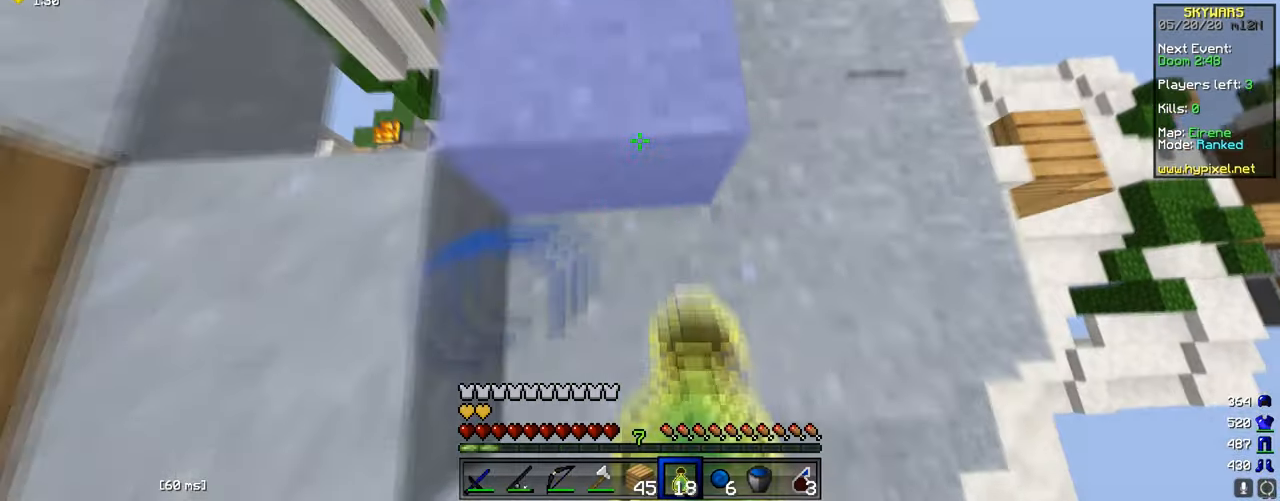
{"keys": ["w"], "mouse": [], "events": [[234, "mouse_right", "up"], [400, "mouse_right", "down"], [501, "mouse_right", "up"]]}
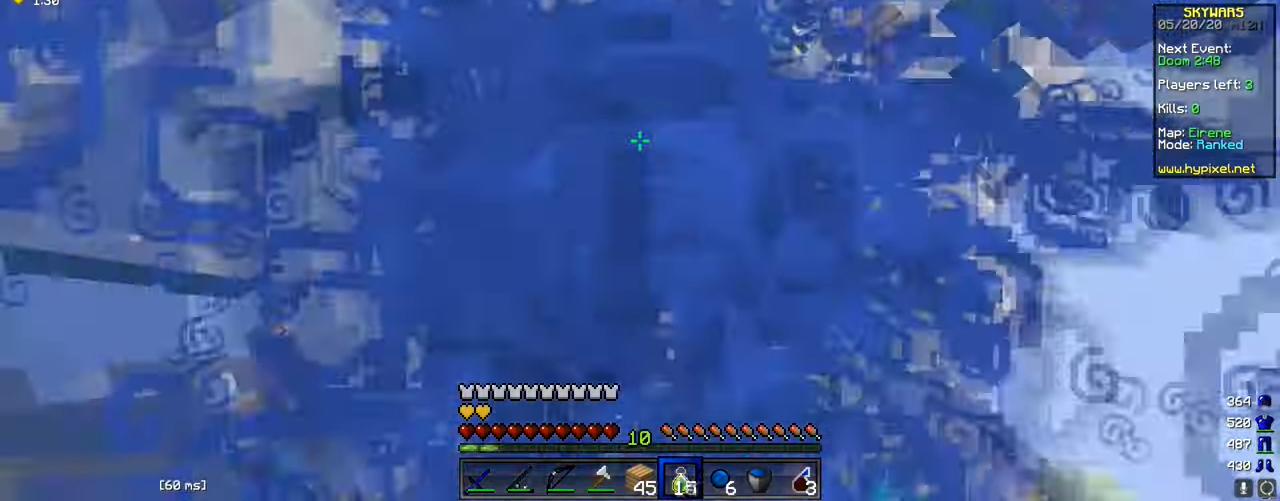
{"keys": [], "mouse": ["right"], "events": [[50, "mouse_right", "down"], [150, "mouse_right", "up"], [216, "w", "up"], [250, "mouse_right", "down"], [433, "mouse_right", "up"], [500, "mouse_right", "down"]]}
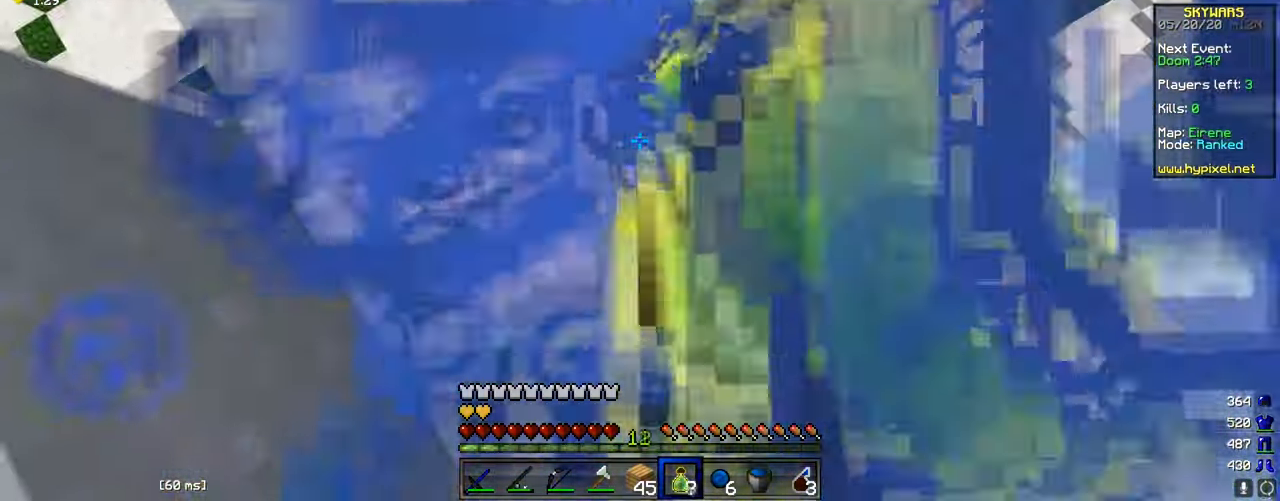
{"keys": [], "mouse": ["right"], "events": [[250, "mouse_right", "up"], [300, "mouse_right", "down"], [434, "mouse_right", "up"], [501, "mouse_right", "down"]]}
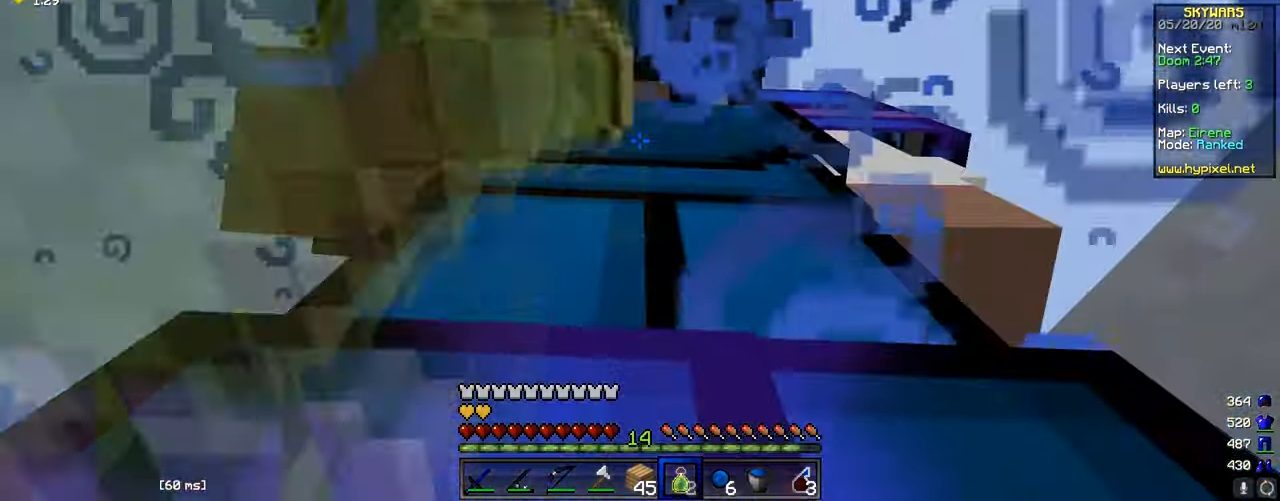
{"keys": ["w"], "mouse": [], "events": [[400, "w", "down"], [500, "mouse_right", "up"]]}
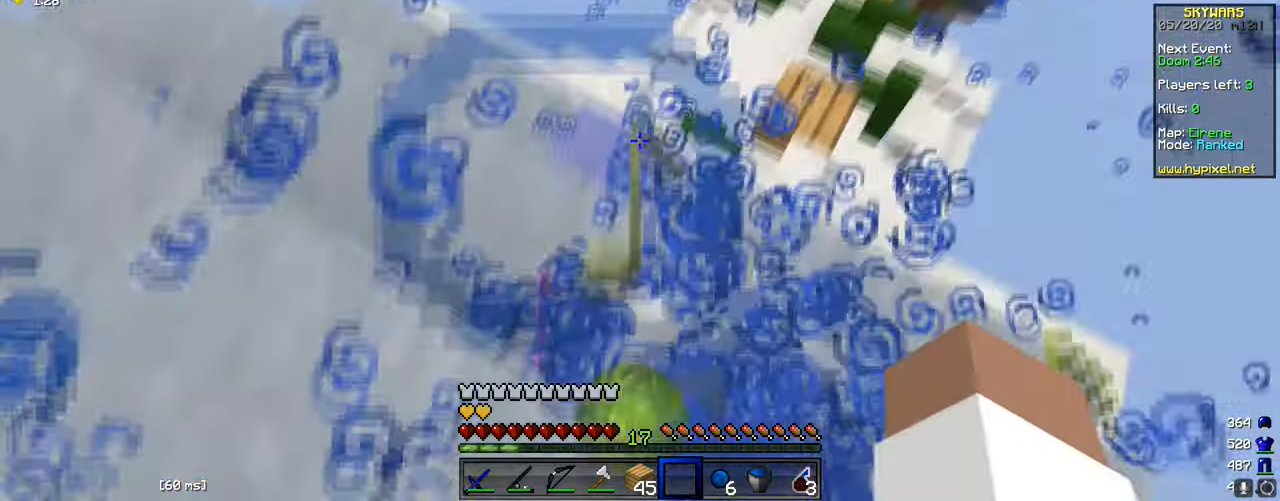
{"keys": [], "mouse": [], "events": [[267, "w", "up"], [401, "a", "down"], [467, "a", "up"]]}
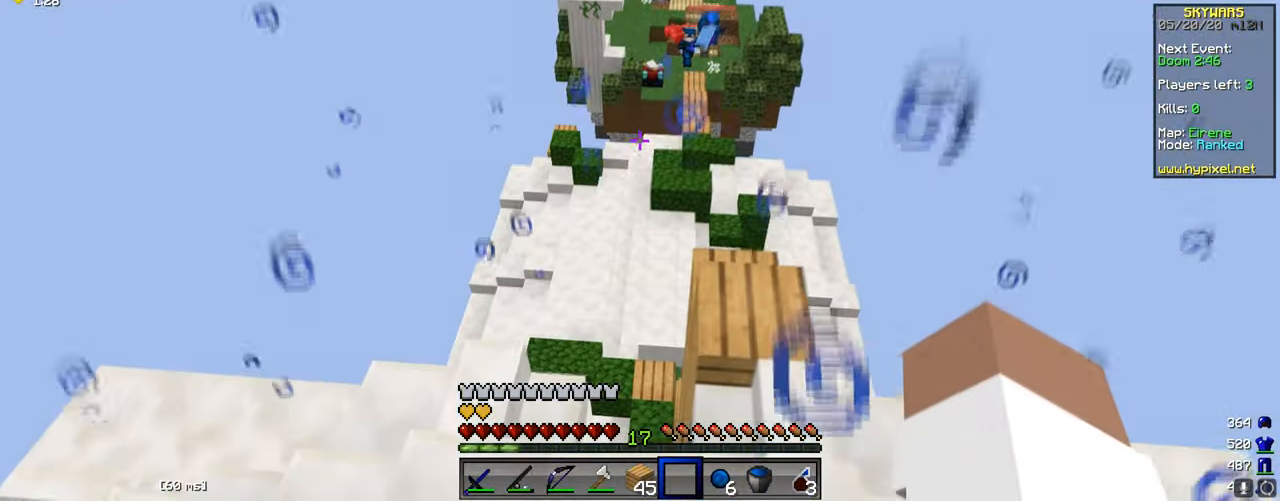
{"keys": [], "mouse": []}
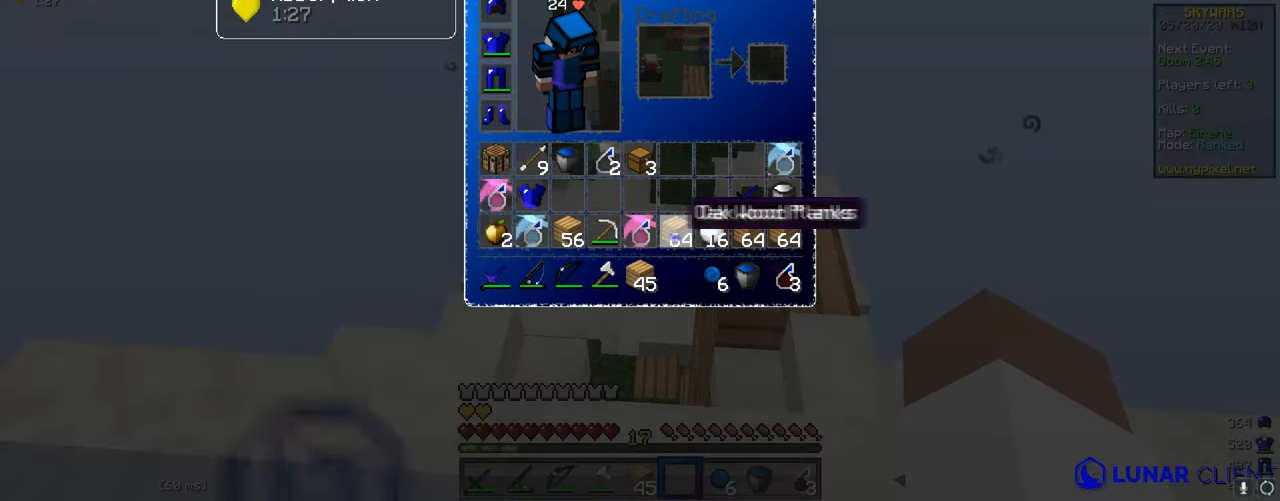
{"keys": [], "mouse": [], "events": []}
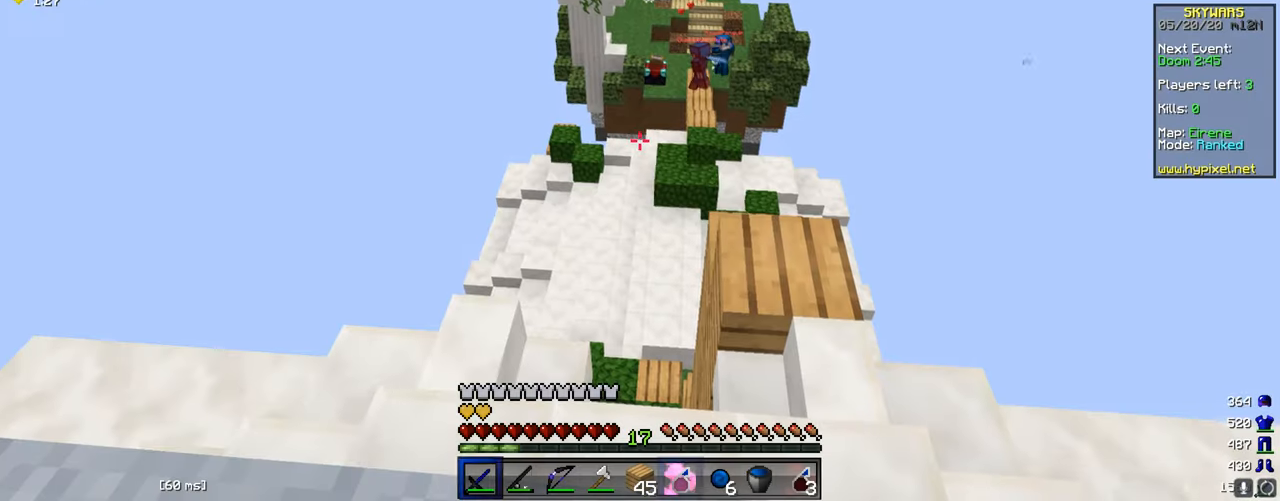
{"keys": ["a", "w"], "mouse": [], "events": [[300, "a", "down"], [400, "w", "down"]]}
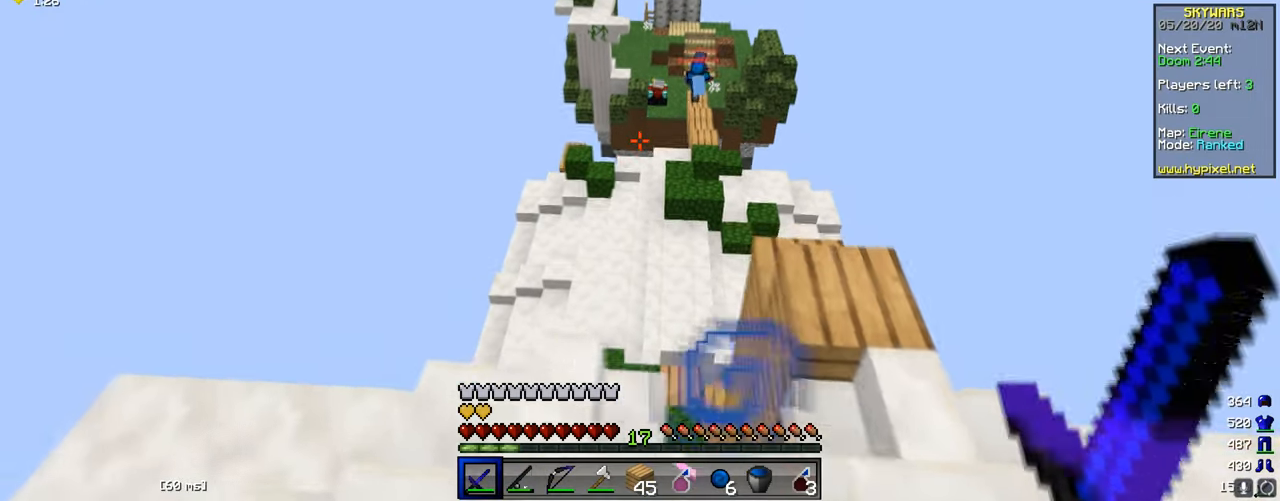
{"keys": [], "mouse": [], "events": [[67, "a", "up"], [117, "w", "up"]]}
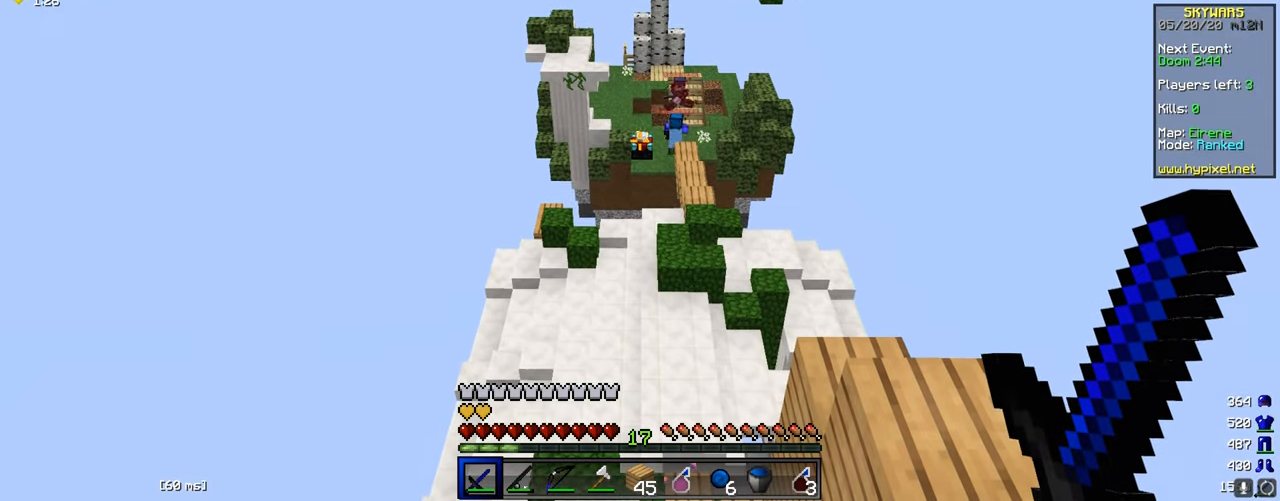
{"keys": ["s"], "mouse": [], "events": [[150, "w", "down"], [317, "w", "up"], [500, "s", "down"]]}
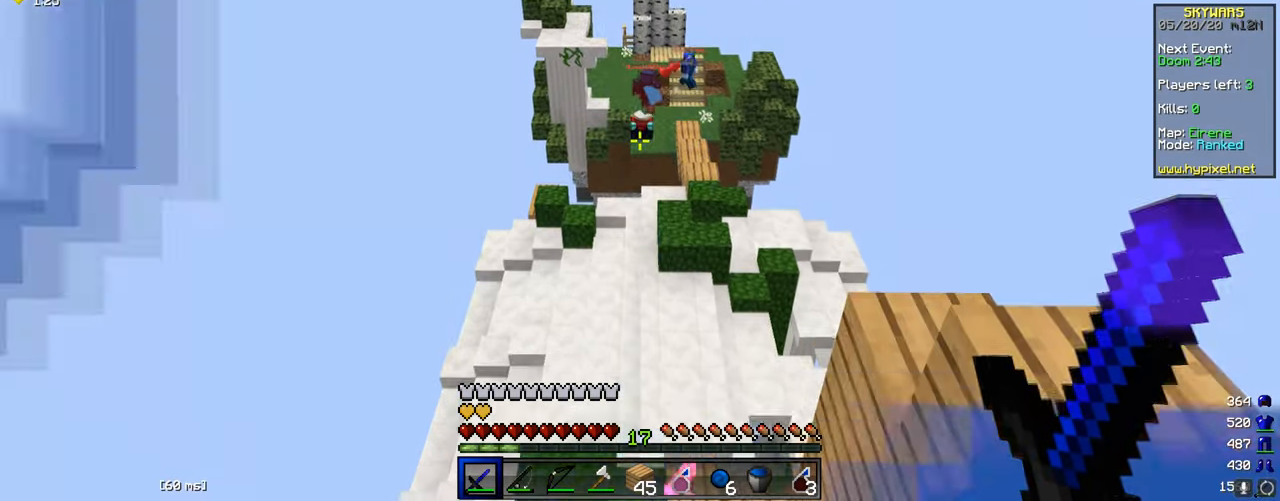
{"keys": [], "mouse": [], "events": [[184, "s", "up"]]}
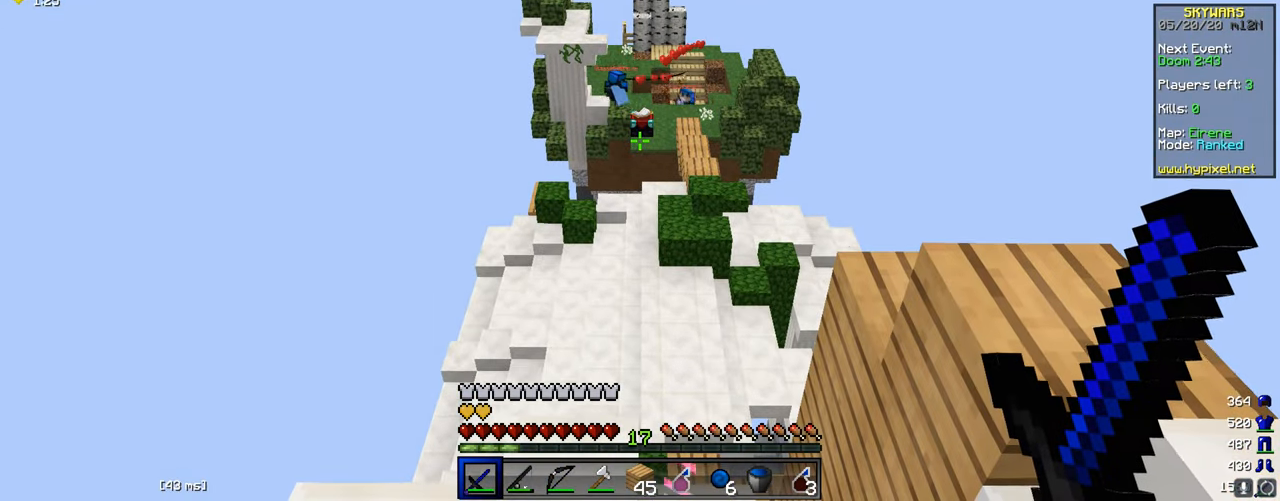
{"keys": [], "mouse": [], "events": []}
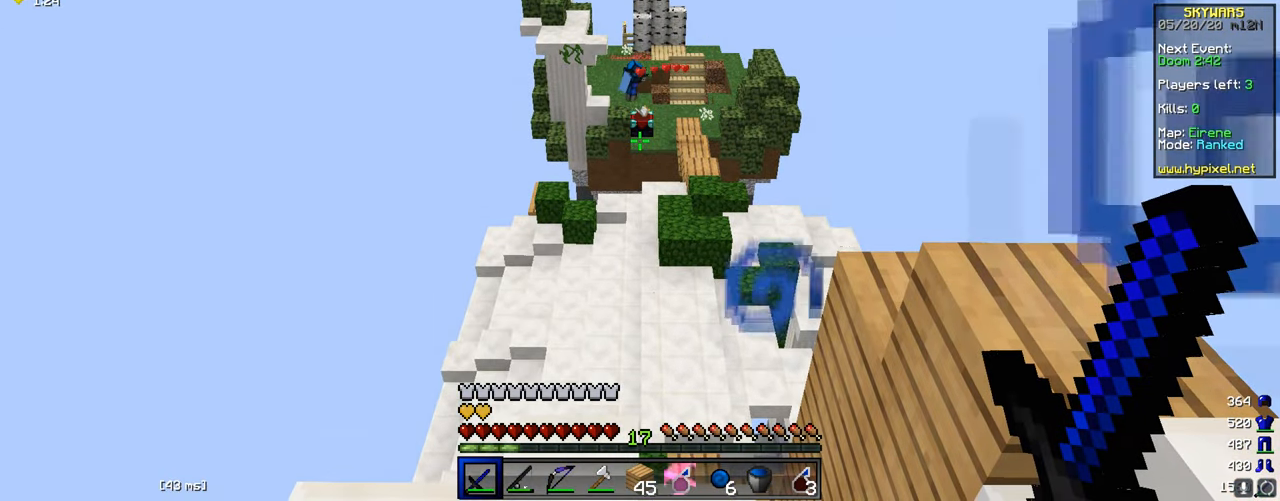
{"keys": [], "mouse": [], "events": []}
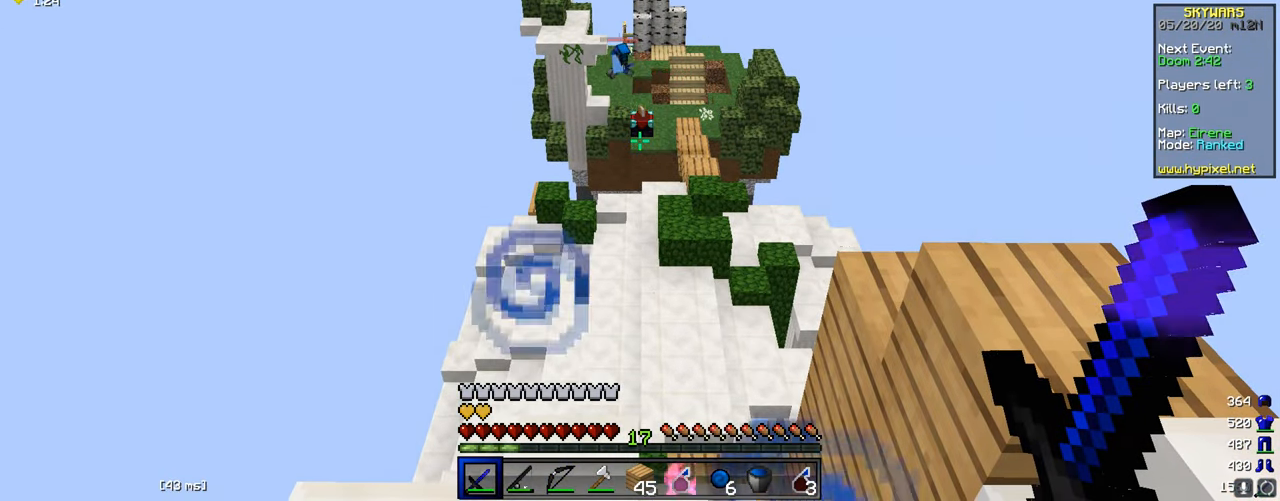
{"keys": [], "mouse": [], "events": []}
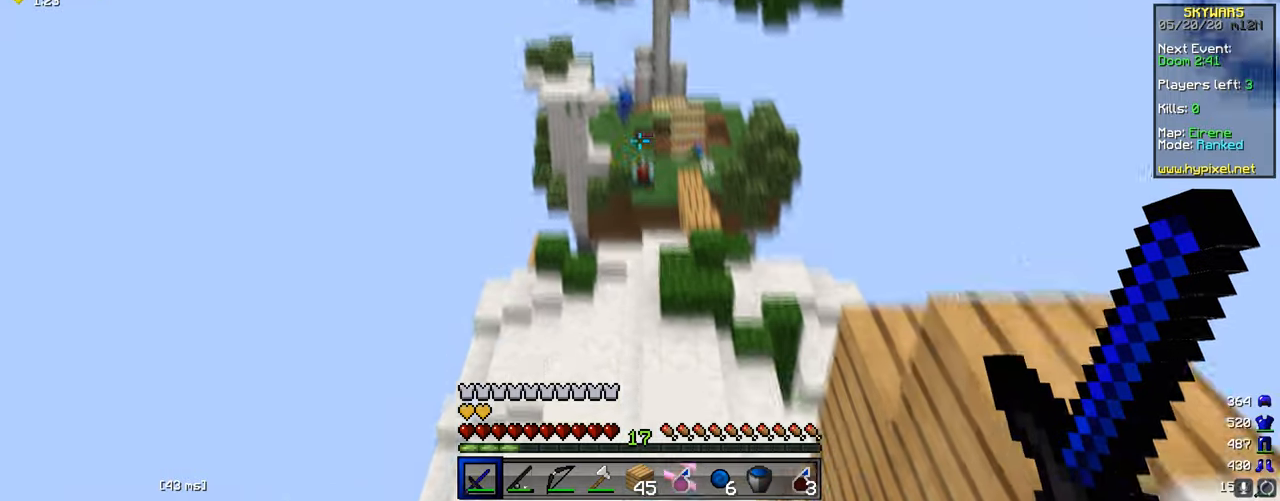
{"keys": [], "mouse": [], "events": []}
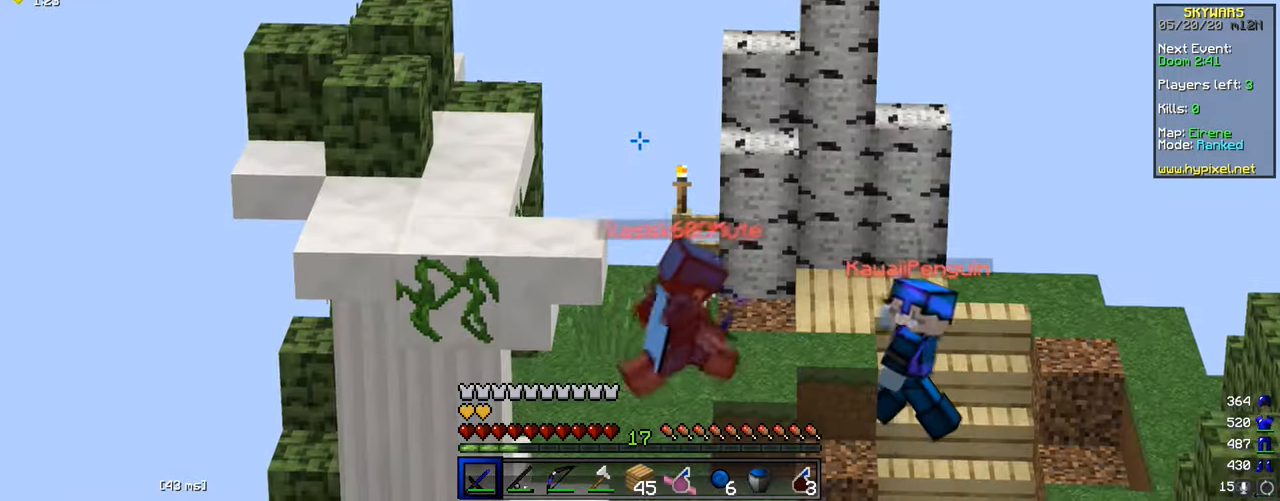
{"keys": [], "mouse": [], "events": []}
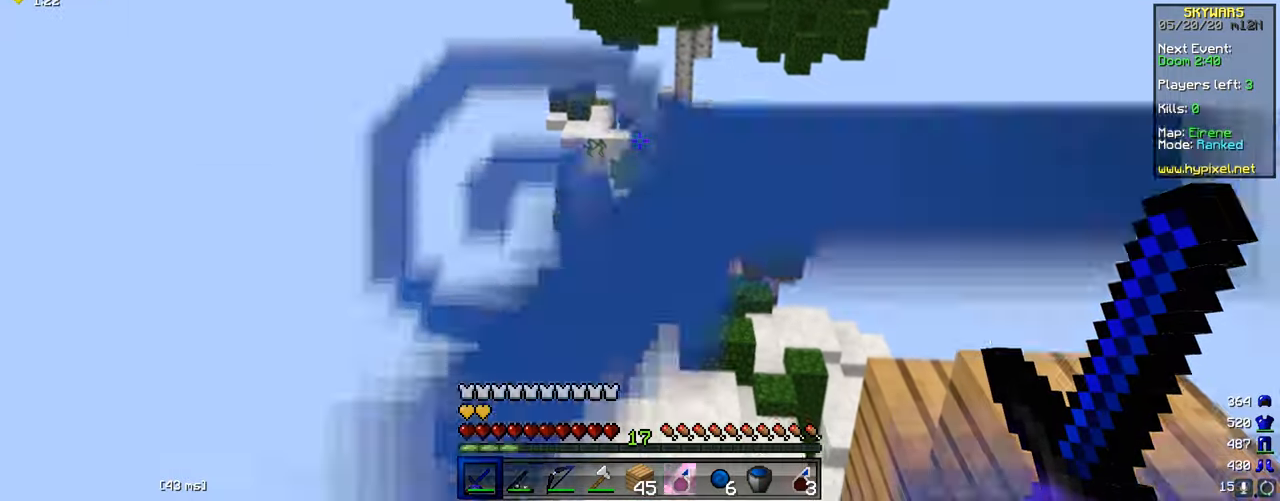
{"keys": [], "mouse": [], "events": []}